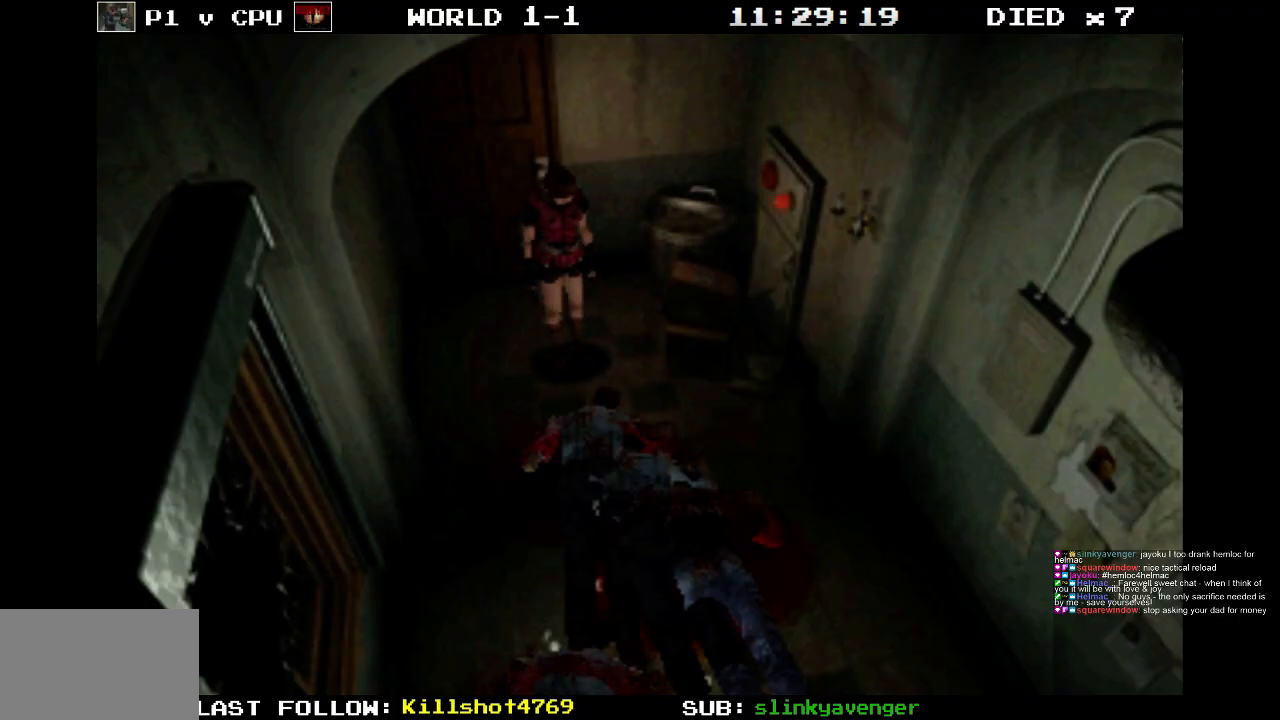
Gameplay with a controller (PlayStation layout); each line is a JSON object with the inputs held at the frame after it. "events" lists button and stick changes between this image and that frame as [ms after this image, input, new state], when the widget could be followed in between. Not read: L3 R3 left_stick right_stick.
{"buttons": [], "events": [[200, "DPAD_LEFT", "down"], [333, "DPAD_LEFT", "up"]]}
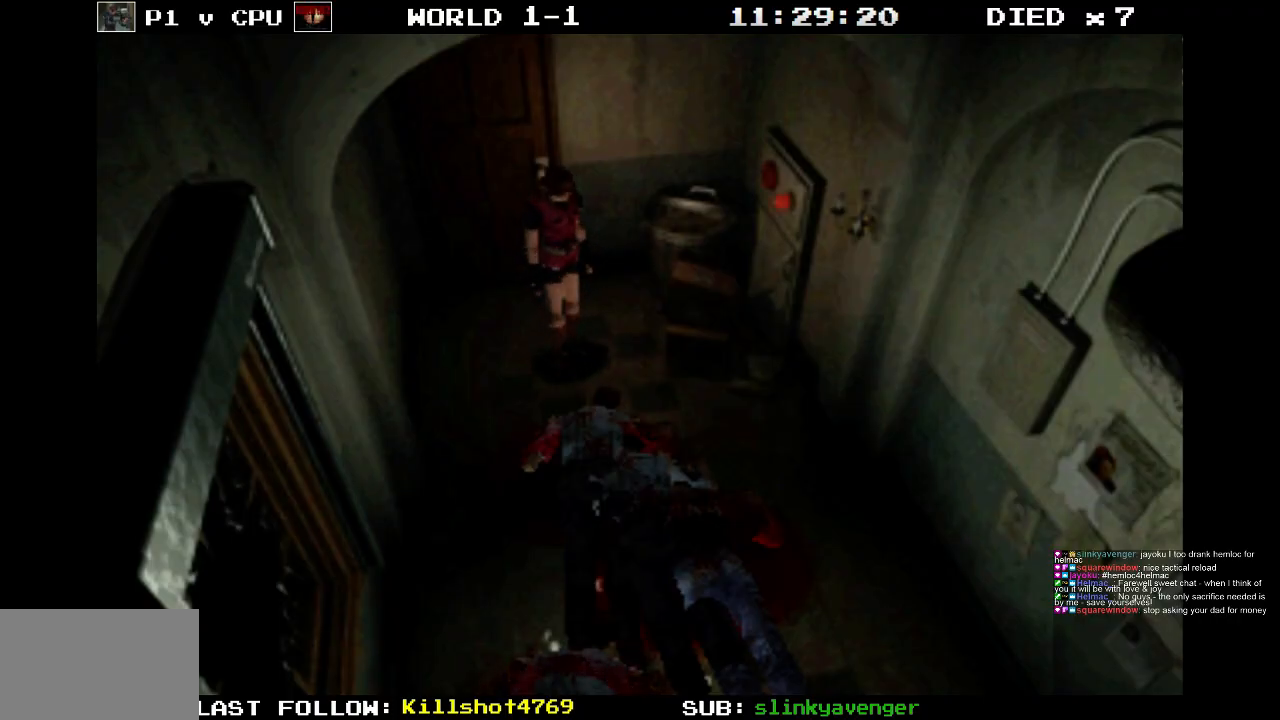
{"buttons": ["SQUARE", "DPAD_UP"], "events": [[200, "DPAD_LEFT", "down"], [267, "SQUARE", "down"], [367, "DPAD_LEFT", "up"], [367, "DPAD_UP", "down"]]}
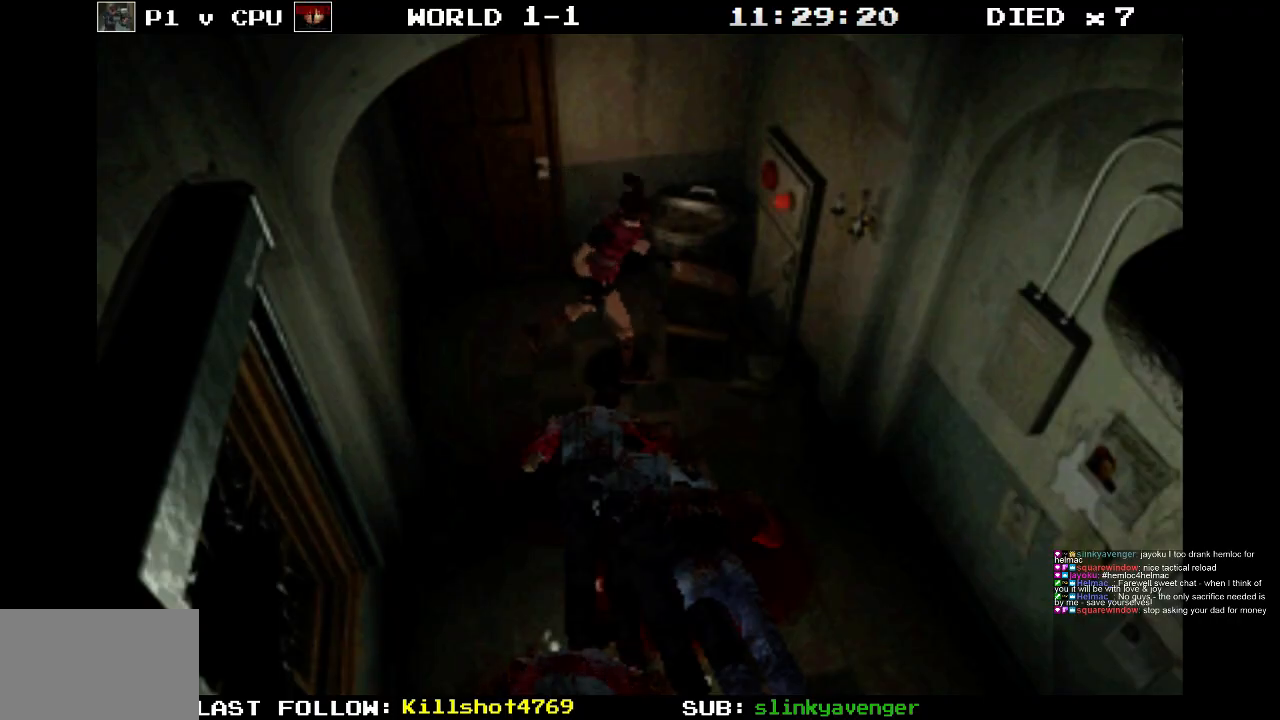
{"buttons": ["SQUARE", "DPAD_UP"], "events": [[67, "CROSS", "down"], [233, "CROSS", "up"], [300, "CROSS", "down"], [450, "CROSS", "up"]]}
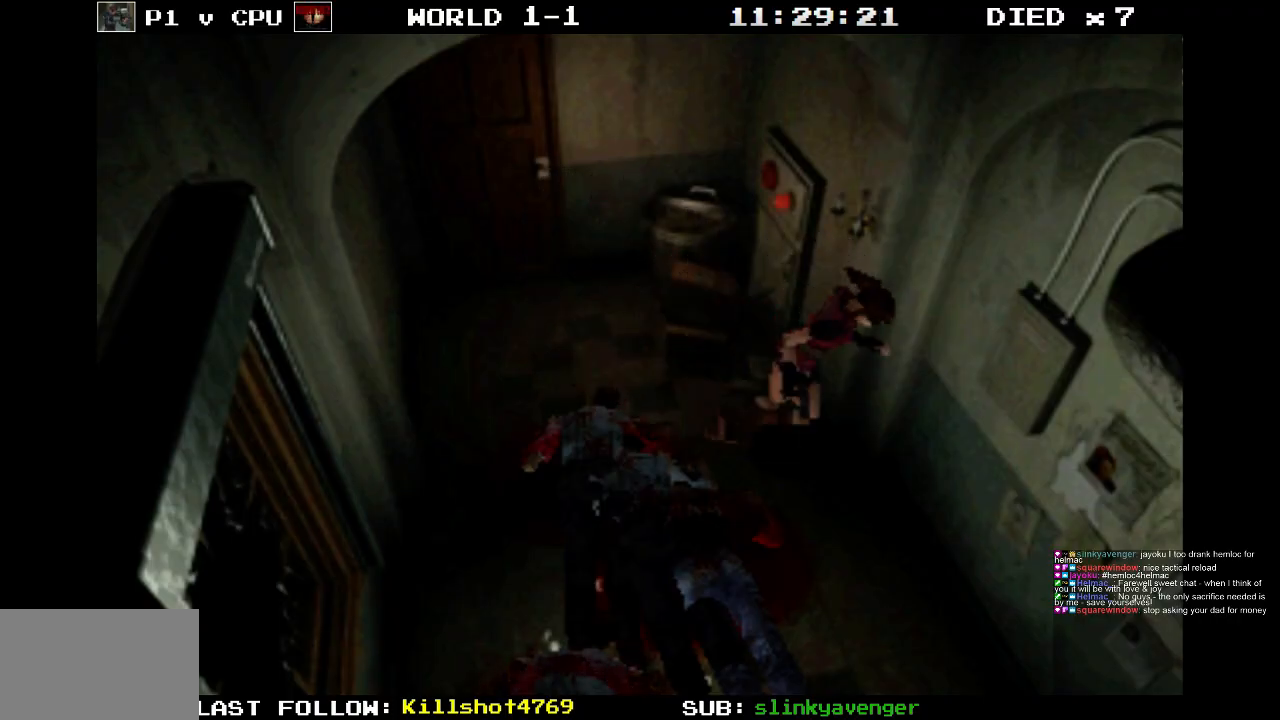
{"buttons": ["CROSS", "SQUARE", "DPAD_UP"], "events": [[17, "DPAD_RIGHT", "down"], [50, "CROSS", "down"], [150, "DPAD_RIGHT", "up"], [183, "CROSS", "up"], [283, "CROSS", "down"], [433, "CROSS", "up"], [500, "CROSS", "down"]]}
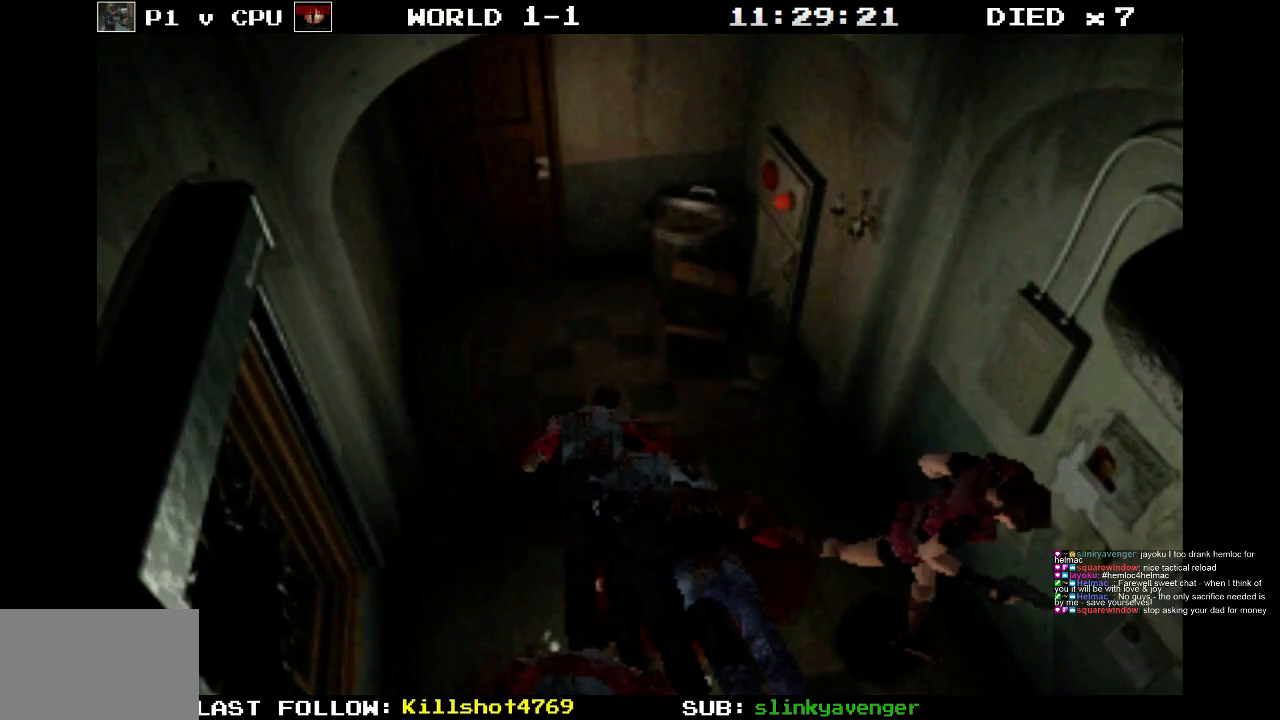
{"buttons": ["CROSS", "SQUARE", "DPAD_UP", "DPAD_RIGHT"], "events": [[83, "DPAD_RIGHT", "down"], [150, "CROSS", "up"], [217, "CROSS", "down"], [383, "CROSS", "up"], [450, "CROSS", "down"]]}
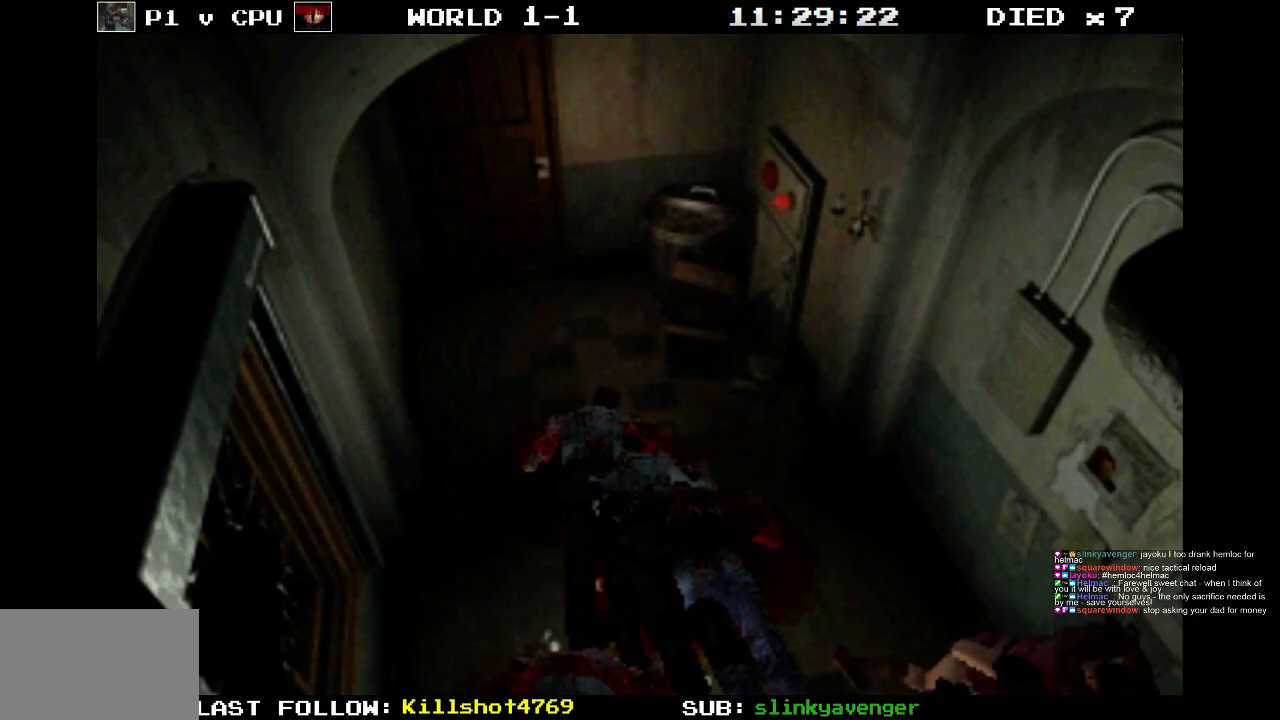
{"buttons": ["SQUARE", "DPAD_UP"], "events": [[83, "DPAD_RIGHT", "up"], [117, "CROSS", "up"], [200, "CROSS", "down"], [317, "DPAD_RIGHT", "down"], [350, "CROSS", "up"], [450, "DPAD_RIGHT", "up"]]}
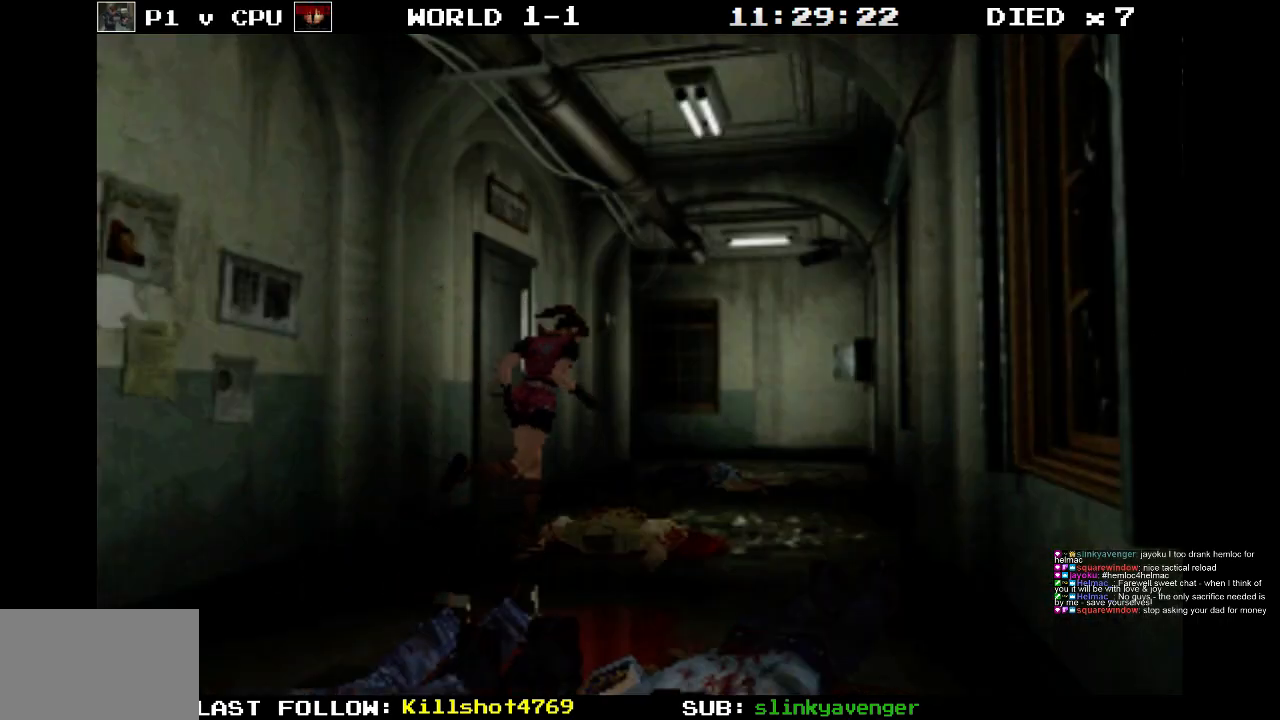
{"buttons": [], "events": [[217, "DPAD_UP", "up"], [250, "SQUARE", "up"]]}
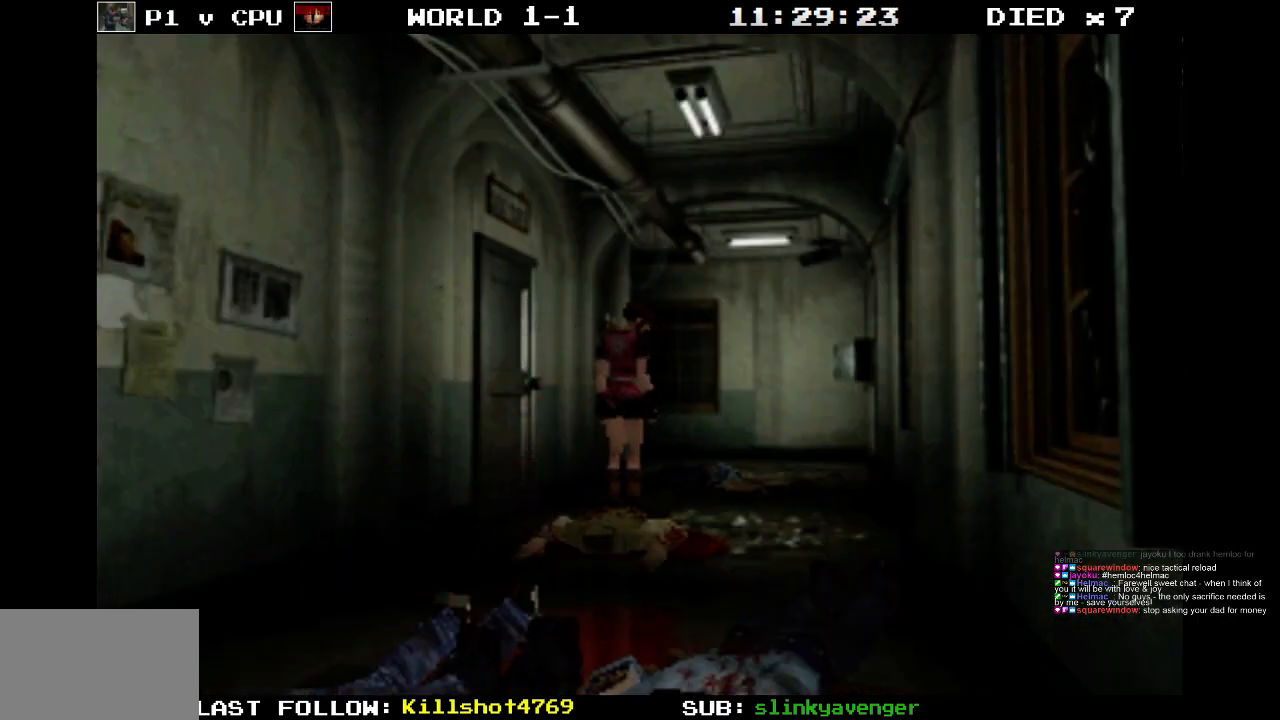
{"buttons": ["DPAD_RIGHT"], "events": [[150, "DPAD_RIGHT", "down"]]}
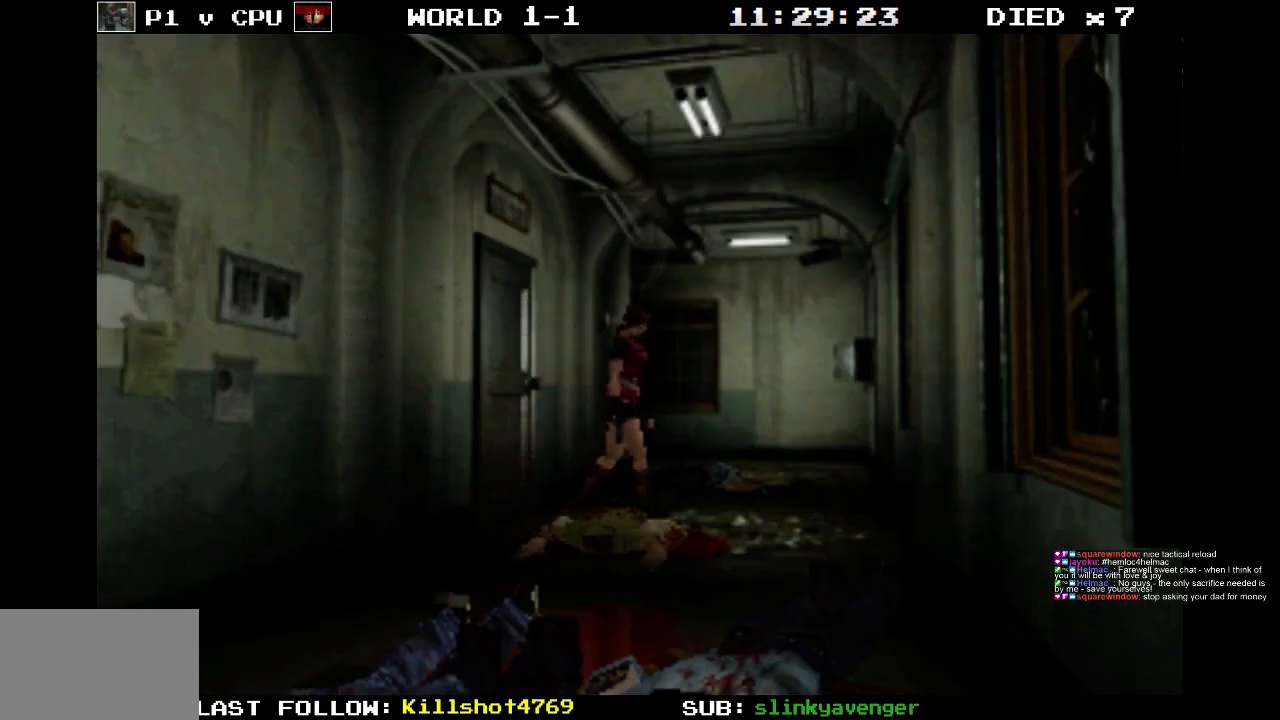
{"buttons": [], "events": [[367, "DPAD_RIGHT", "up"]]}
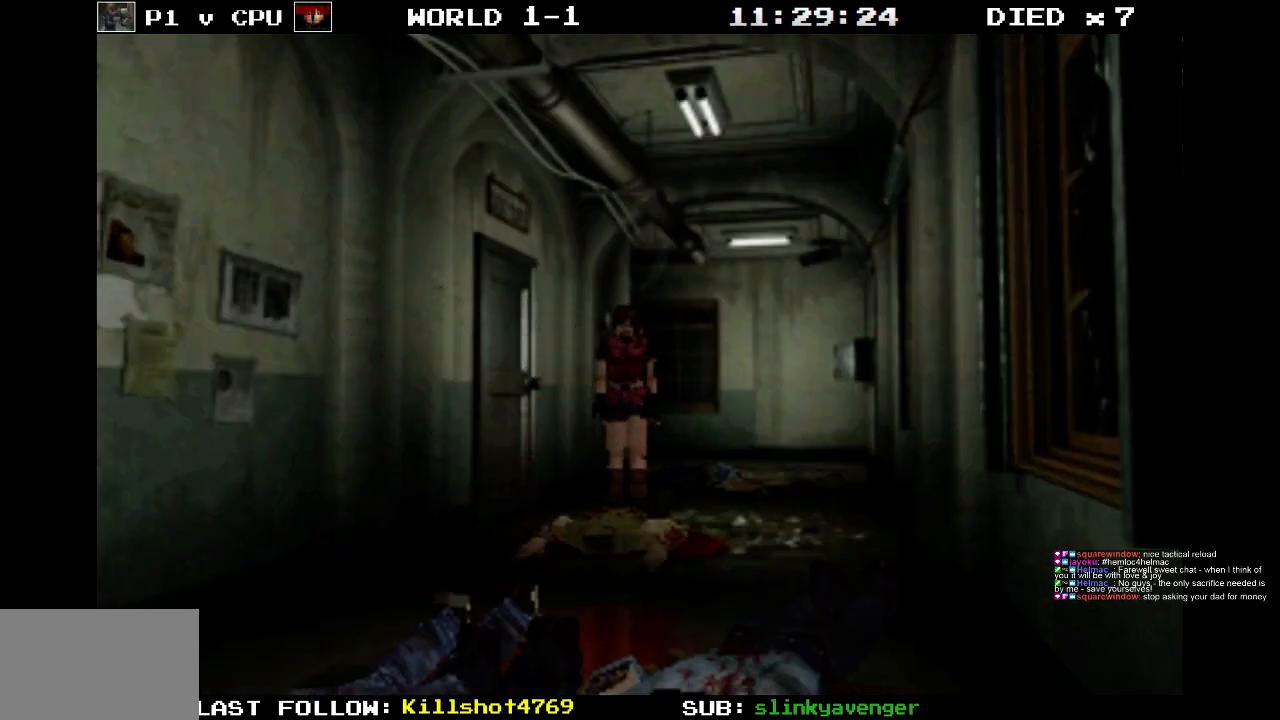
{"buttons": ["SQUARE", "DPAD_UP"], "events": [[33, "DPAD_UP", "down"], [67, "SQUARE", "down"]]}
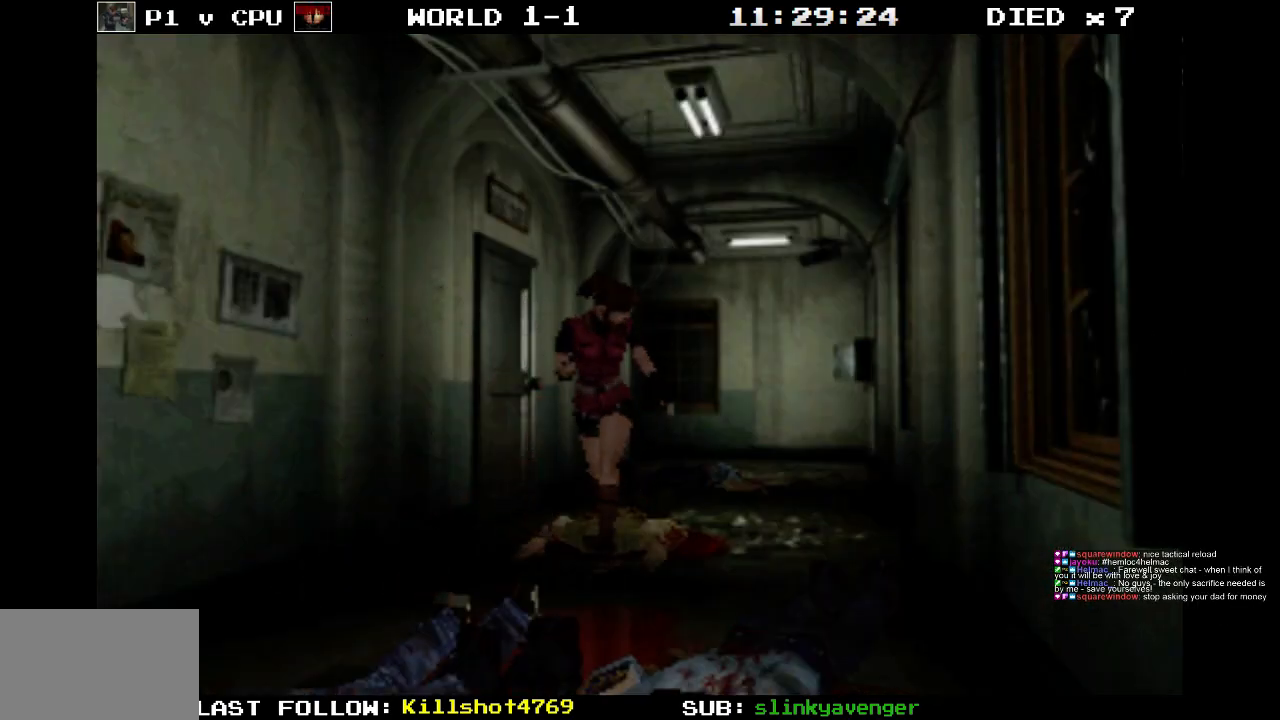
{"buttons": ["SQUARE", "DPAD_UP"], "events": []}
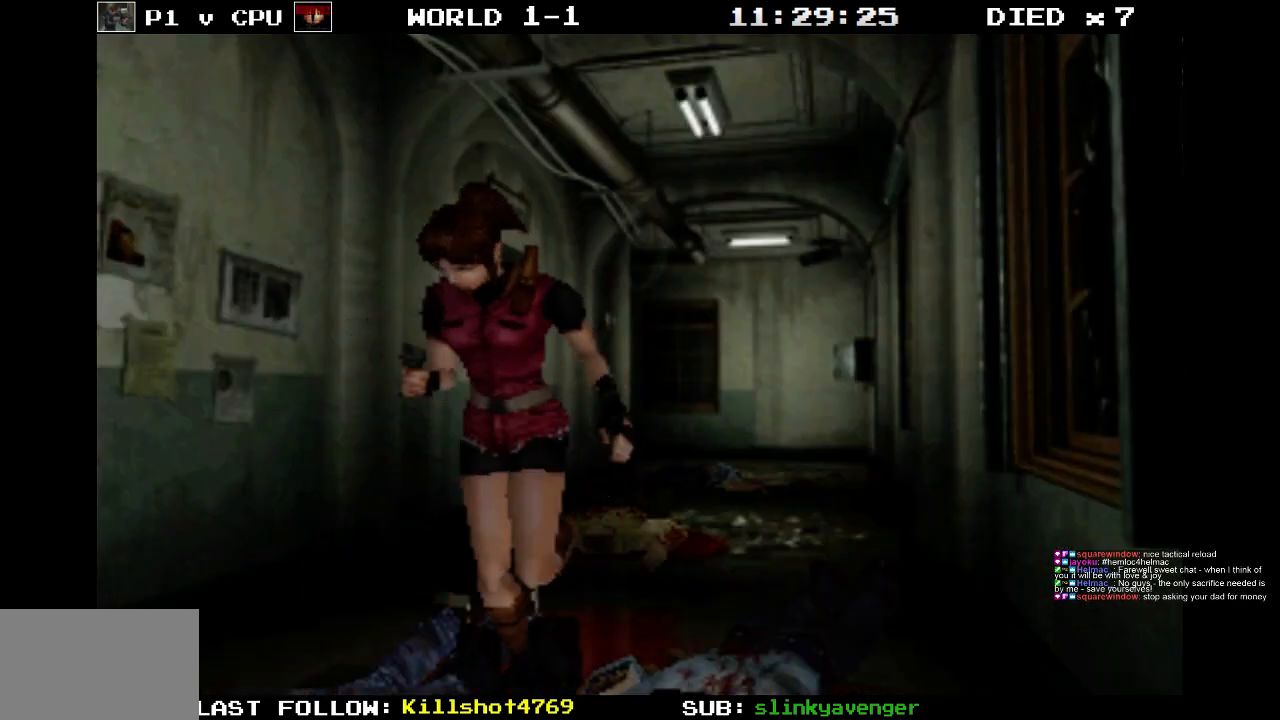
{"buttons": ["SQUARE", "DPAD_UP"], "events": []}
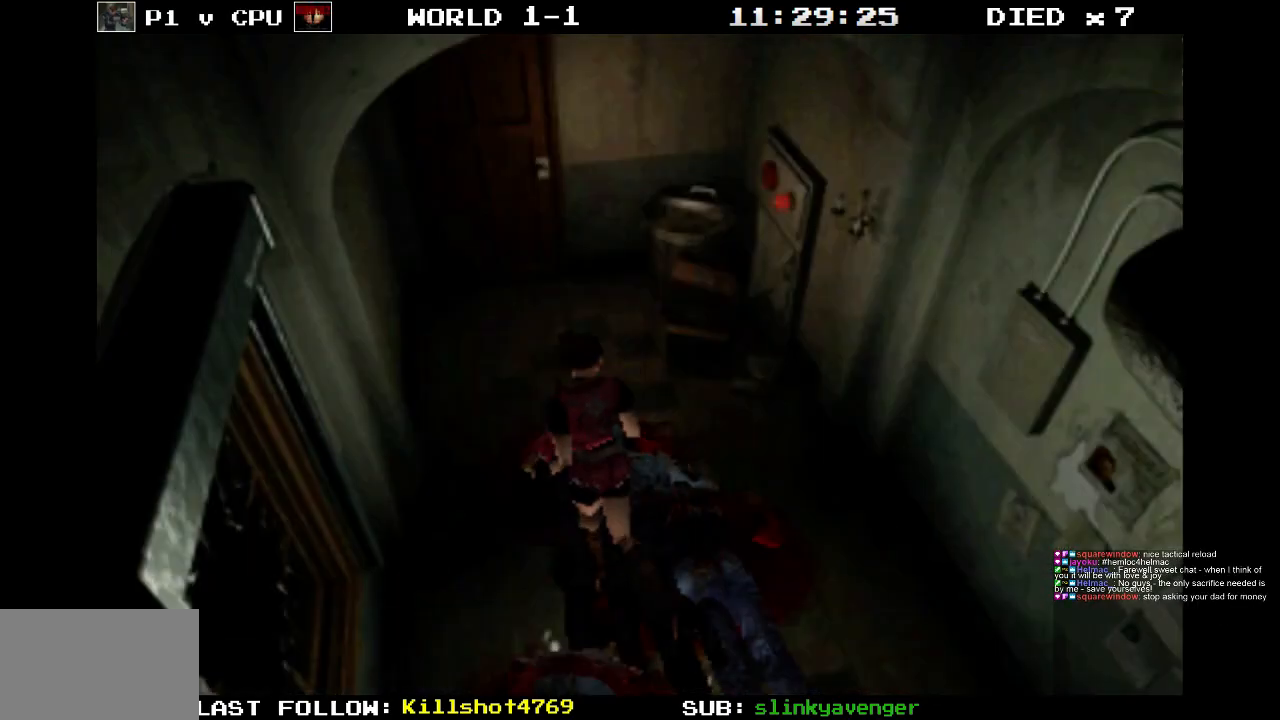
{"buttons": ["SQUARE", "DPAD_UP"], "events": [[100, "DPAD_RIGHT", "down"], [217, "DPAD_RIGHT", "up"]]}
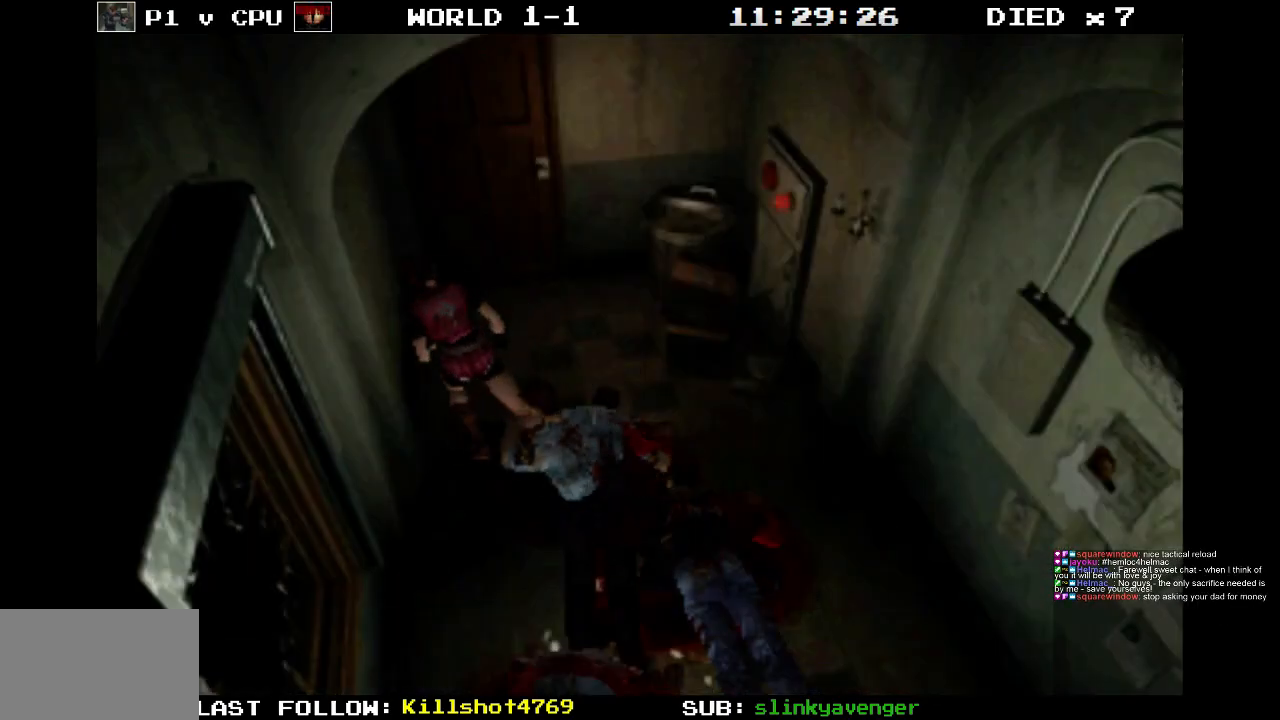
{"buttons": ["CROSS", "DPAD_UP", "DPAD_RIGHT"], "events": [[217, "SQUARE", "up"], [250, "CROSS", "down"], [283, "DPAD_RIGHT", "down"], [283, "DPAD_UP", "up"], [317, "DPAD_RIGHT", "up"], [350, "CROSS", "up"], [383, "DPAD_RIGHT", "down"], [417, "CROSS", "down"], [450, "DPAD_UP", "down"]]}
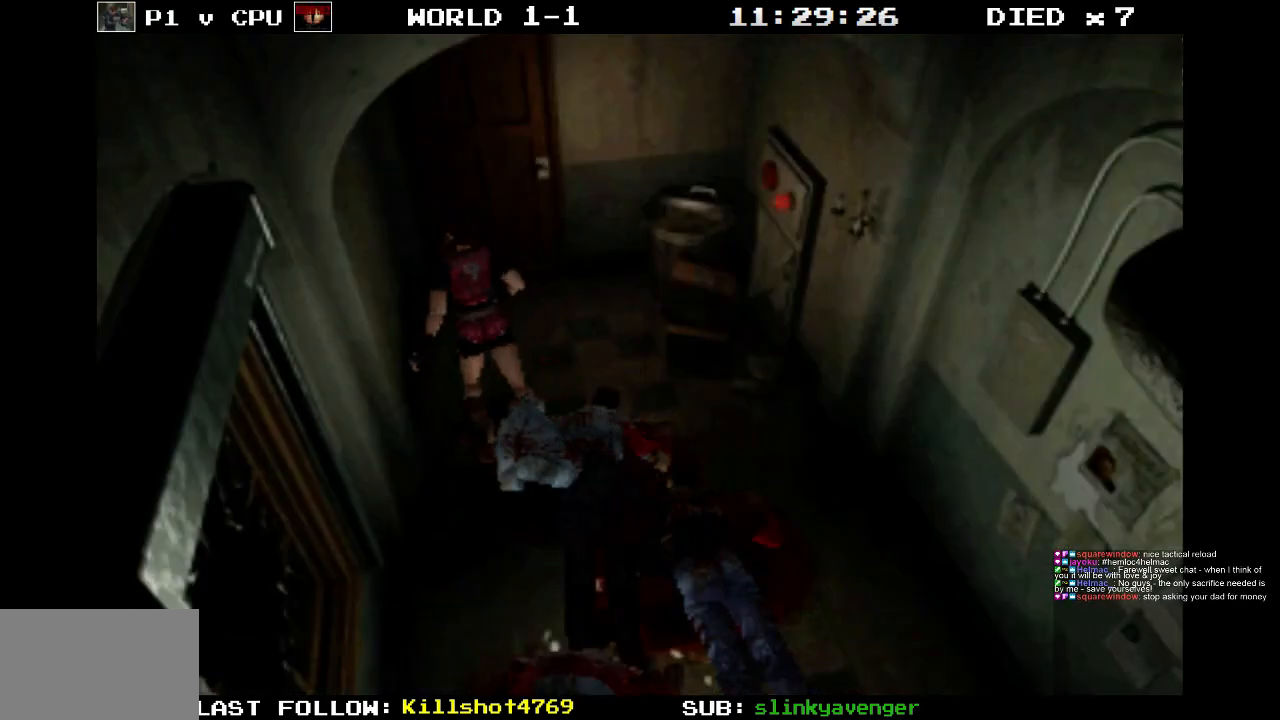
{"buttons": ["DPAD_UP", "DPAD_RIGHT"]}
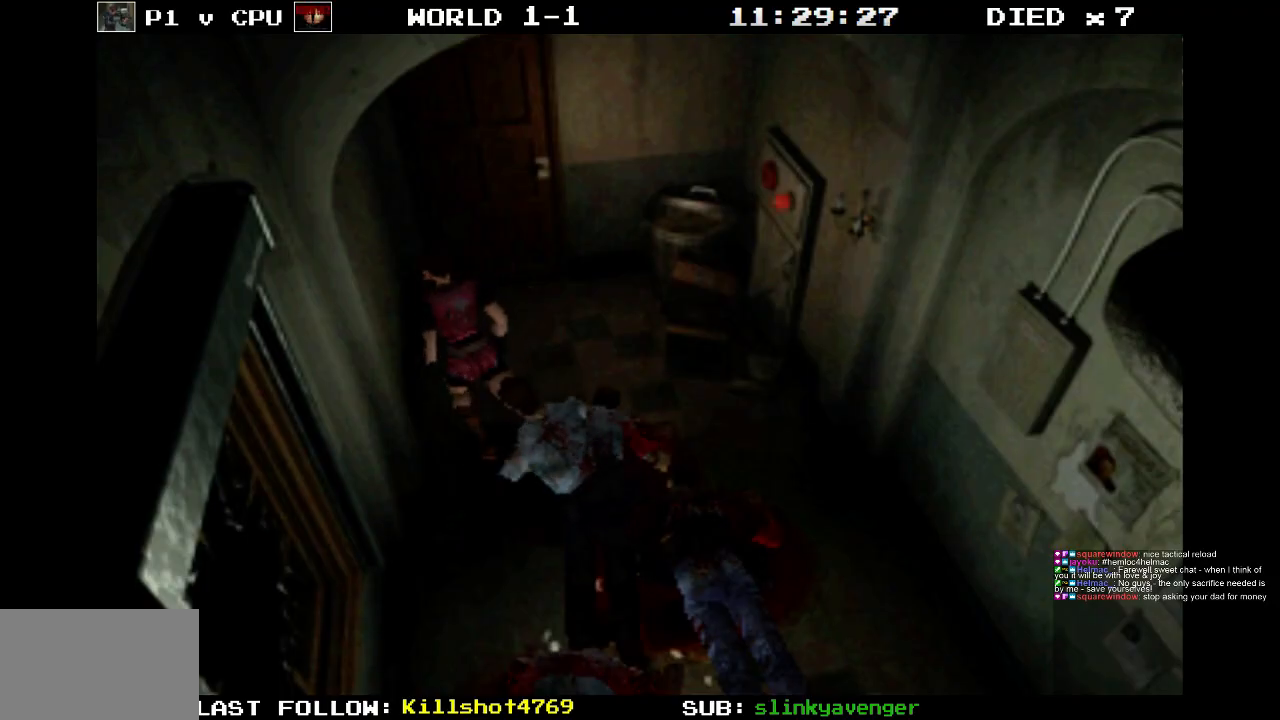
{"buttons": ["CROSS"], "events": [[33, "CROSS", "down"], [150, "CROSS", "up"], [200, "CROSS", "down"], [267, "DPAD_UP", "up"], [300, "DPAD_RIGHT", "up"], [333, "CROSS", "up"], [417, "CROSS", "down"]]}
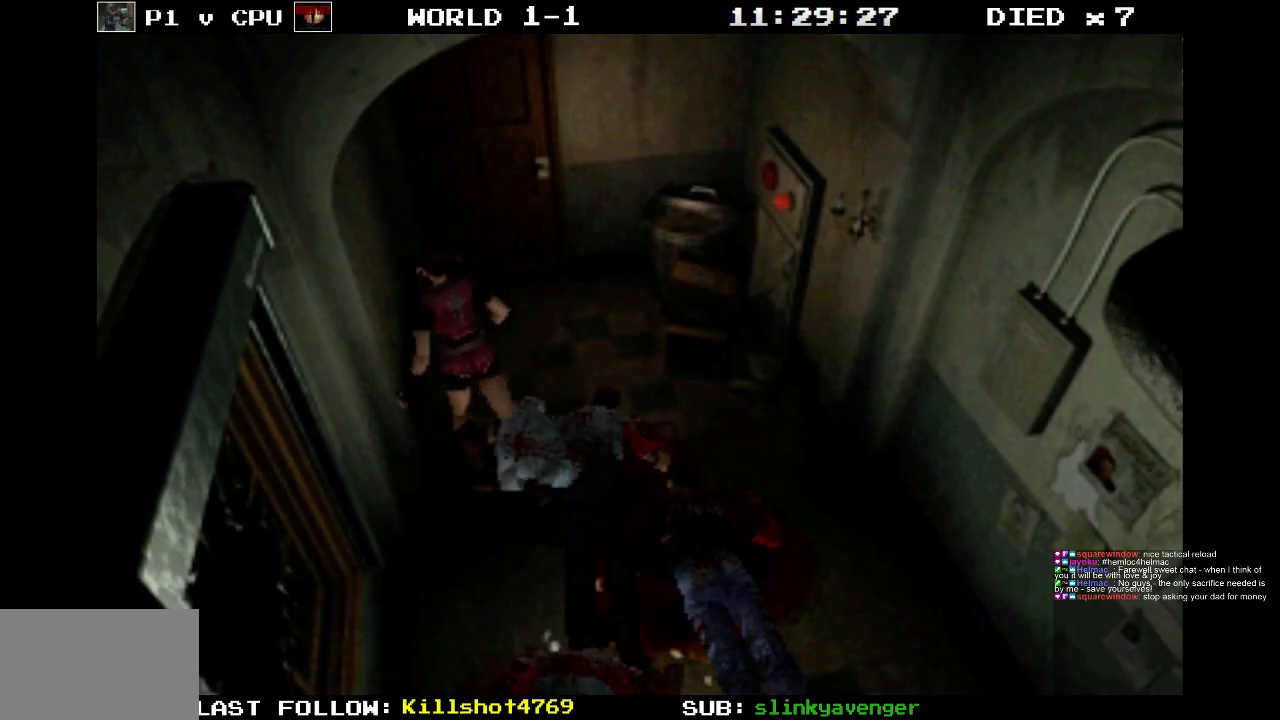
{"buttons": [], "events": [[50, "CROSS", "up"], [117, "CROSS", "down"], [267, "CROSS", "up"], [317, "CROSS", "down"], [450, "CROSS", "up"]]}
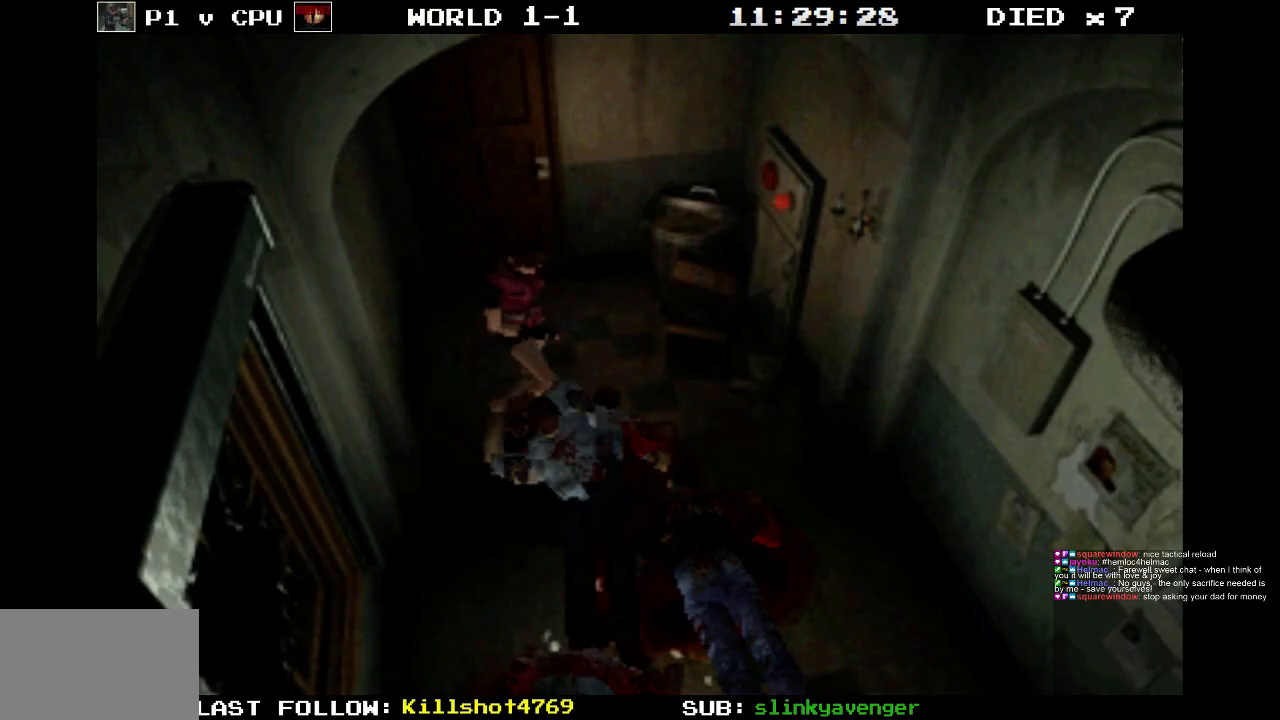
{"buttons": ["CROSS"], "events": [[17, "CROSS", "down"], [183, "CROSS", "up"], [233, "CROSS", "down"]]}
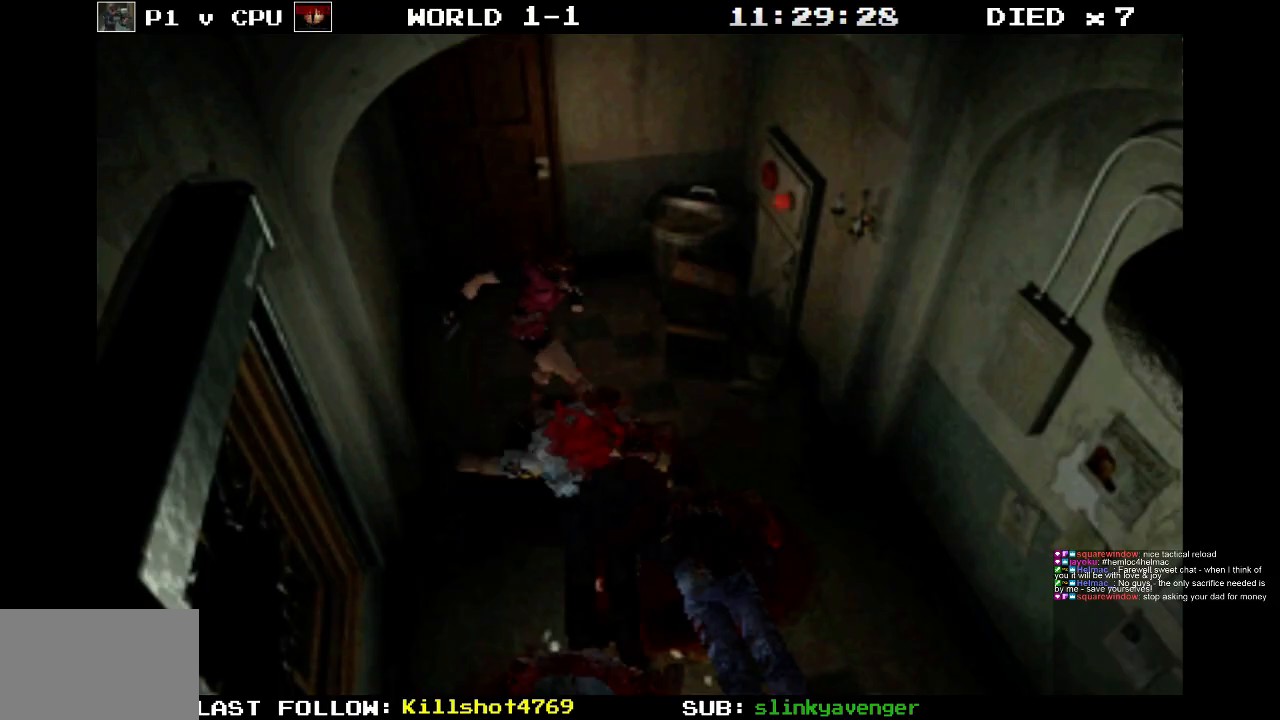
{"buttons": [], "events": [[100, "CROSS", "up"]]}
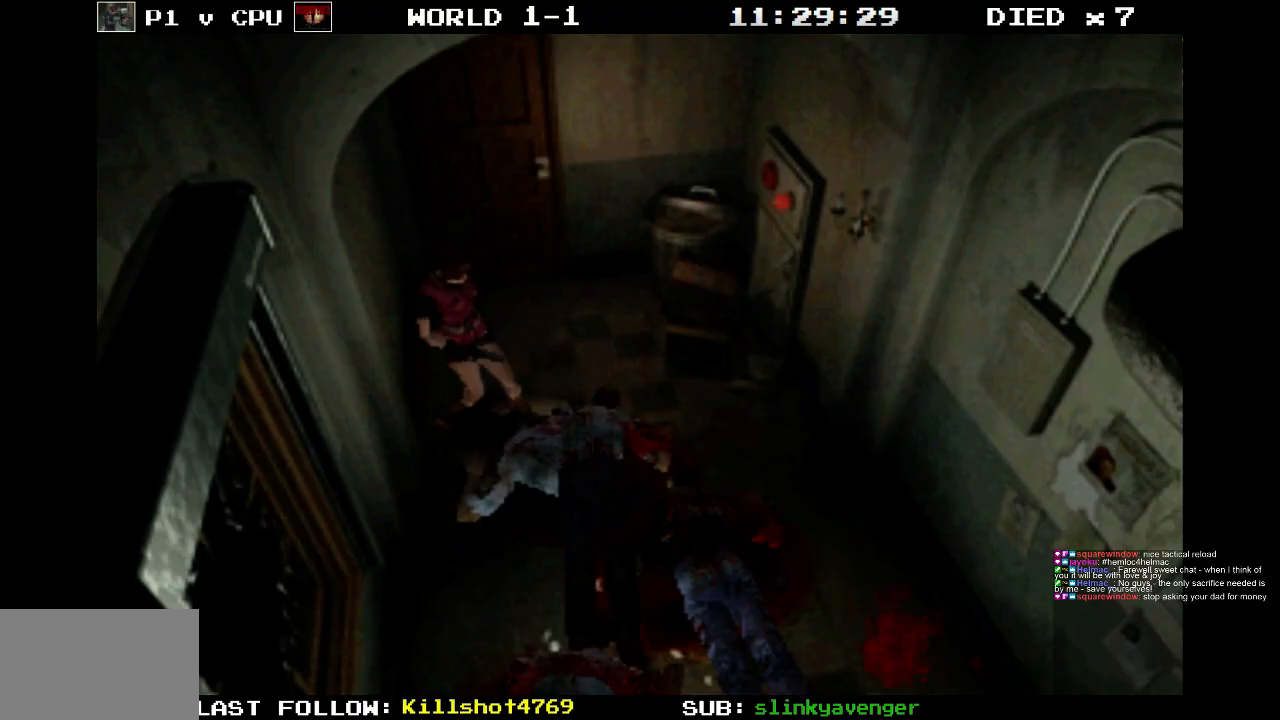
{"buttons": [], "events": []}
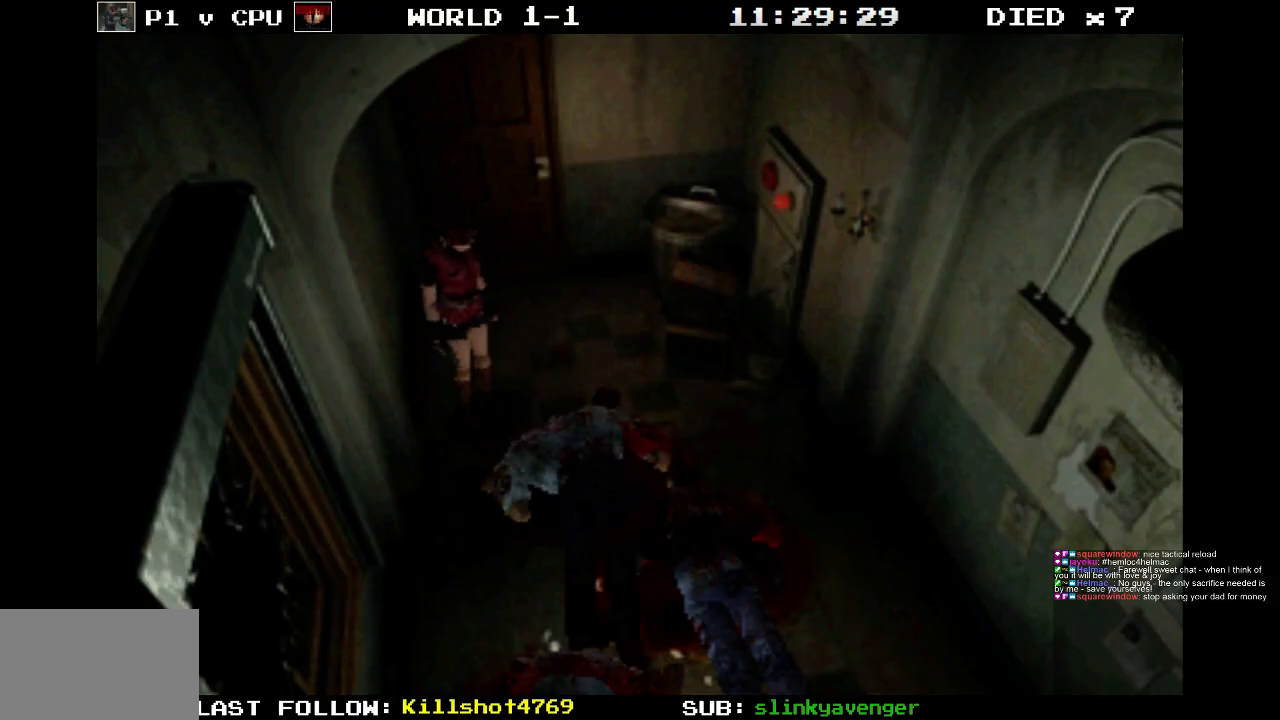
{"buttons": [], "events": []}
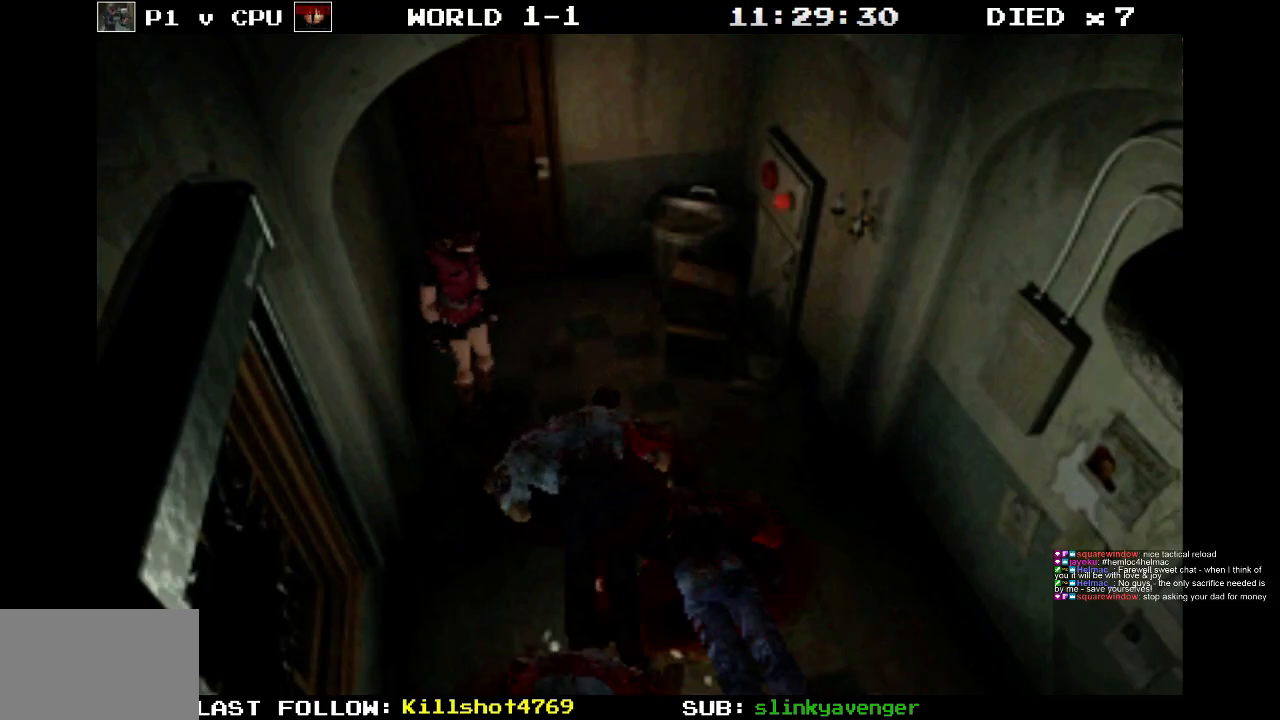
{"buttons": ["DPAD_LEFT"], "events": [[117, "DPAD_LEFT", "down"]]}
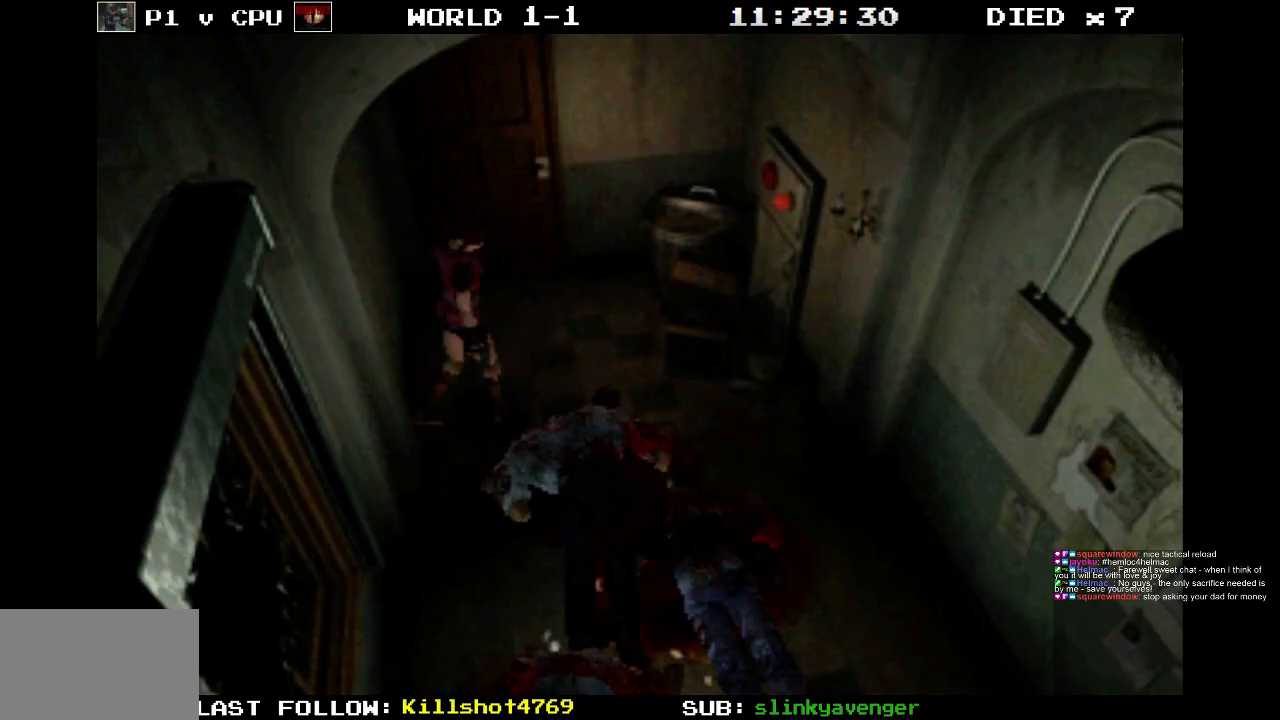
{"buttons": ["DPAD_UP"], "events": [[400, "DPAD_UP", "down"], [433, "DPAD_LEFT", "up"]]}
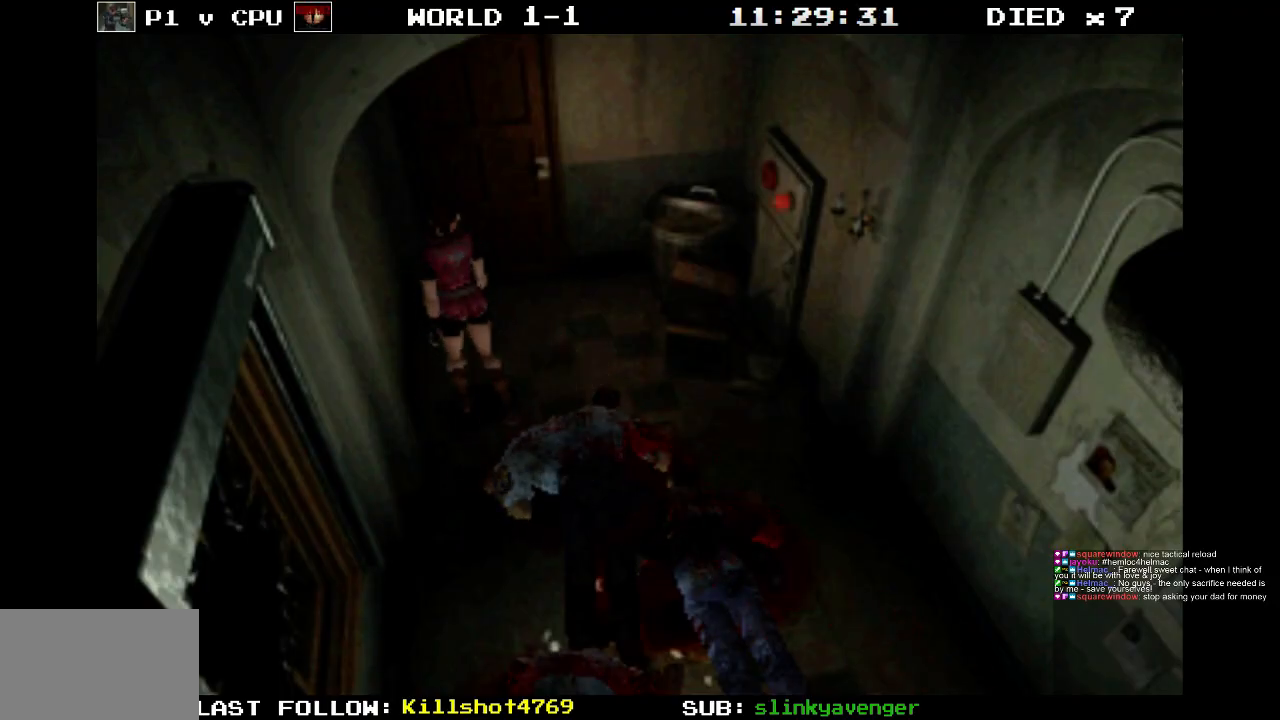
{"buttons": ["DPAD_UP", "DPAD_RIGHT"], "events": [[283, "DPAD_RIGHT", "down"]]}
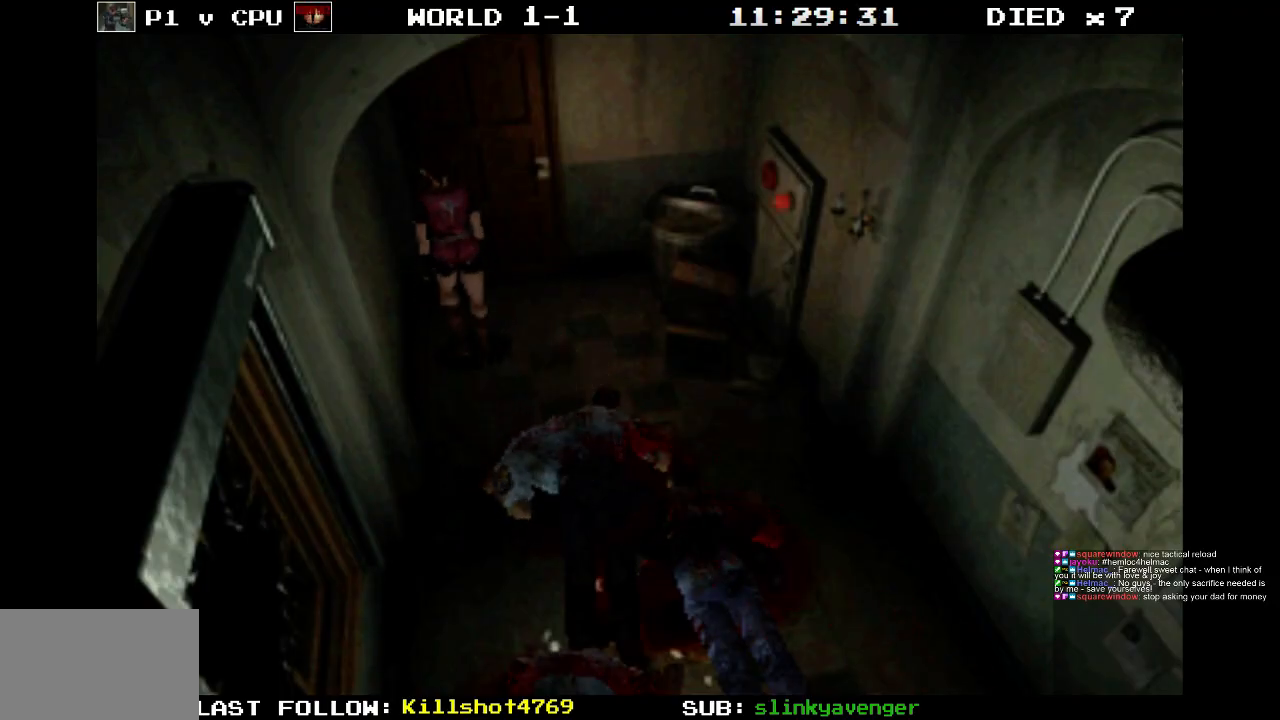
{"buttons": ["CROSS", "DPAD_UP"], "events": [[117, "DPAD_RIGHT", "up"], [367, "CROSS", "down"]]}
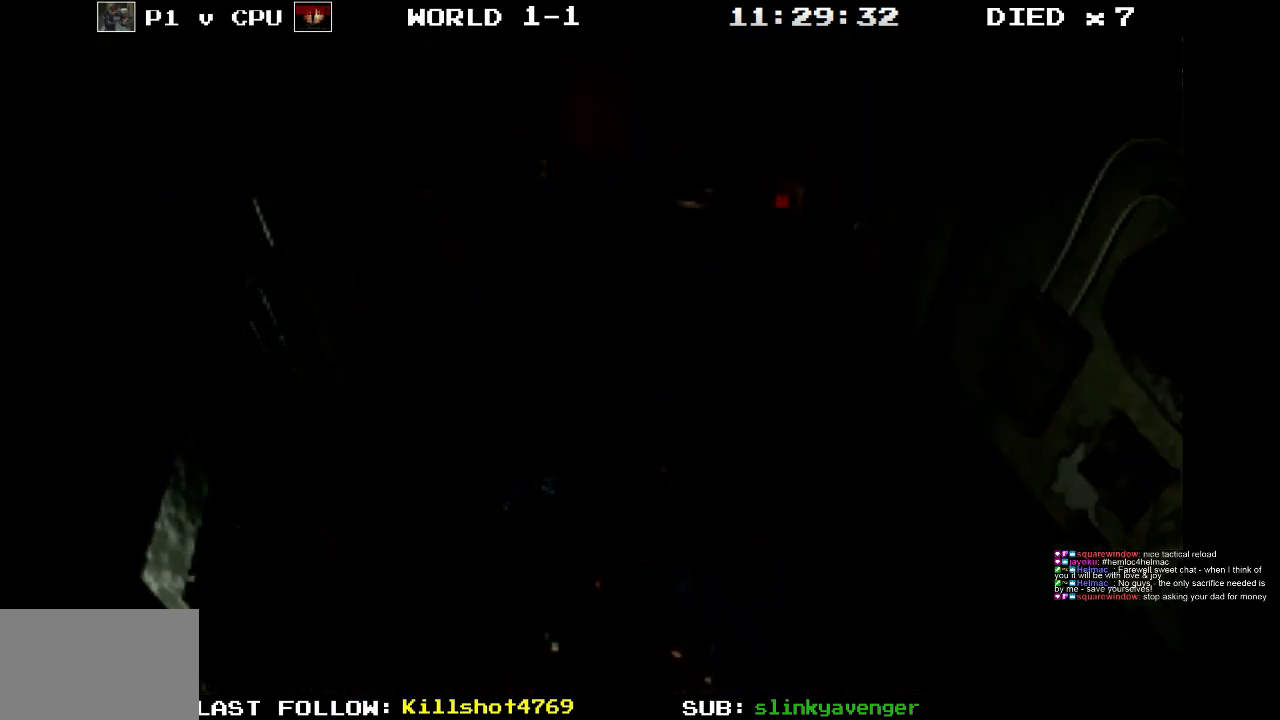
{"buttons": [], "events": [[183, "DPAD_UP", "up"], [233, "CROSS", "up"]]}